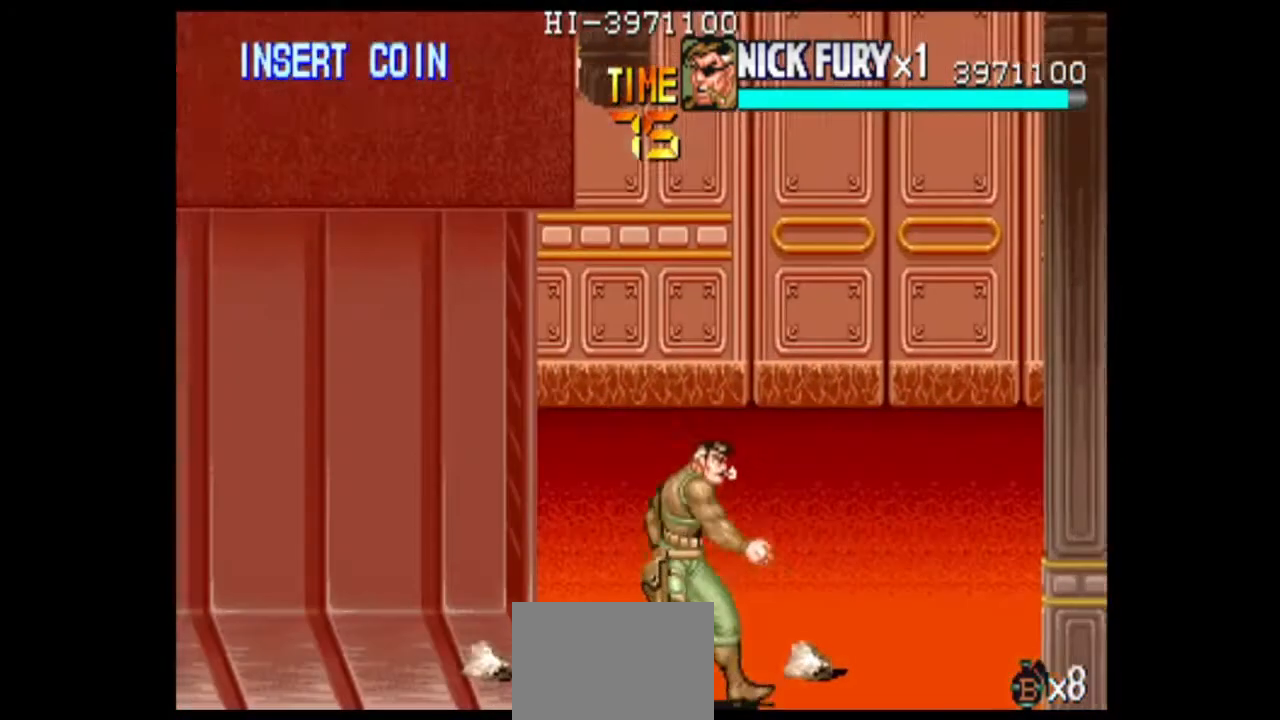
Gameplay with a controller (arcade stick); each line is a JSON object with the inputs held at the frame after it (dt_ms = milliseconds from this image to that frame). "events" lists button and stick changes between this image and that frame as [ms after this image, input, new state], when the widget could be followed in between. Not read: L3 R3.
{"dt_ms": 500, "buttons": [], "left_stick": "down", "events": [[208, "left_stick", "center"], [458, "left_stick", "down"]]}
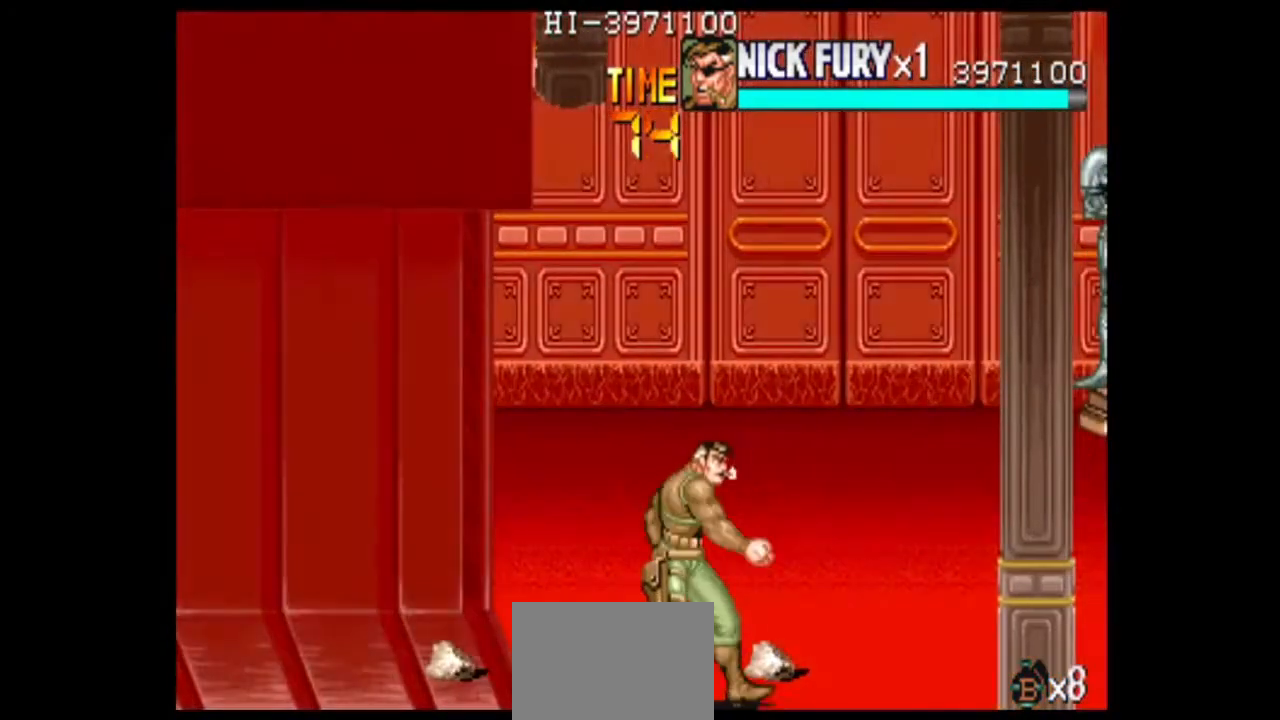
{"dt_ms": 500, "buttons": [], "left_stick": "center", "events": [[125, "left_stick", "up"], [167, "B", "down"], [250, "B", "up"], [292, "left_stick", "center"]]}
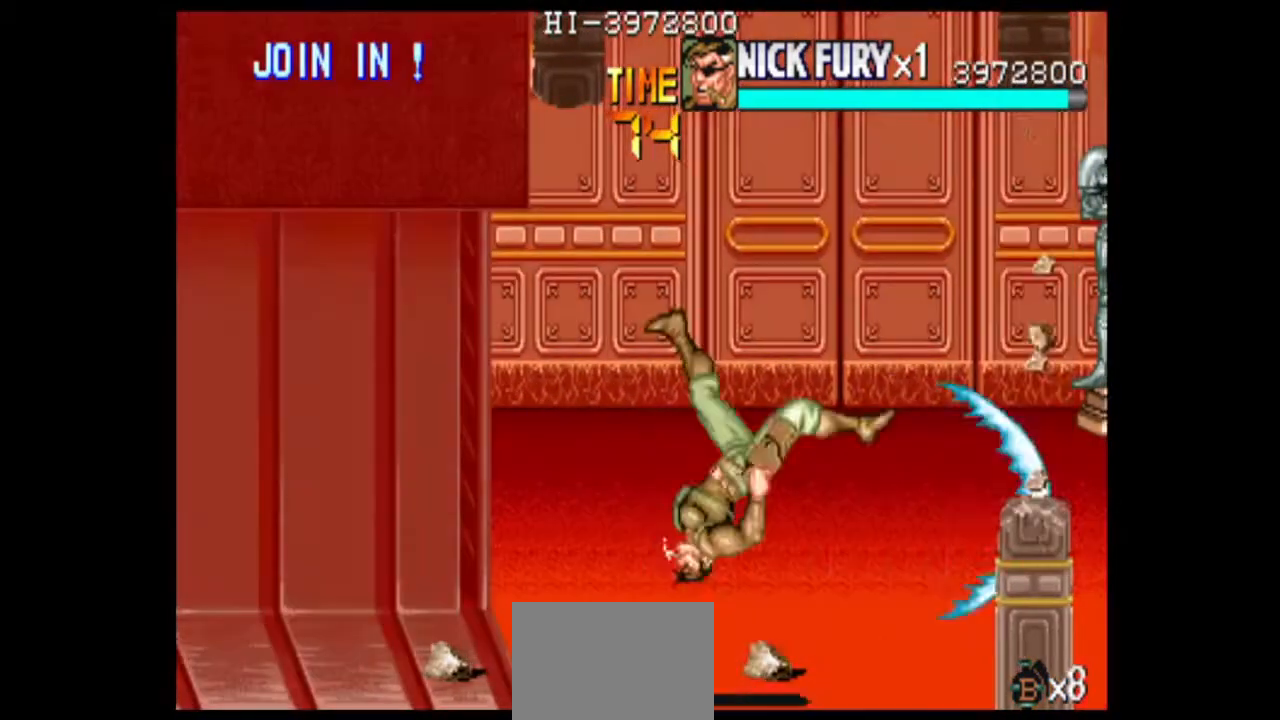
{"dt_ms": 1000, "buttons": [], "left_stick": "center"}
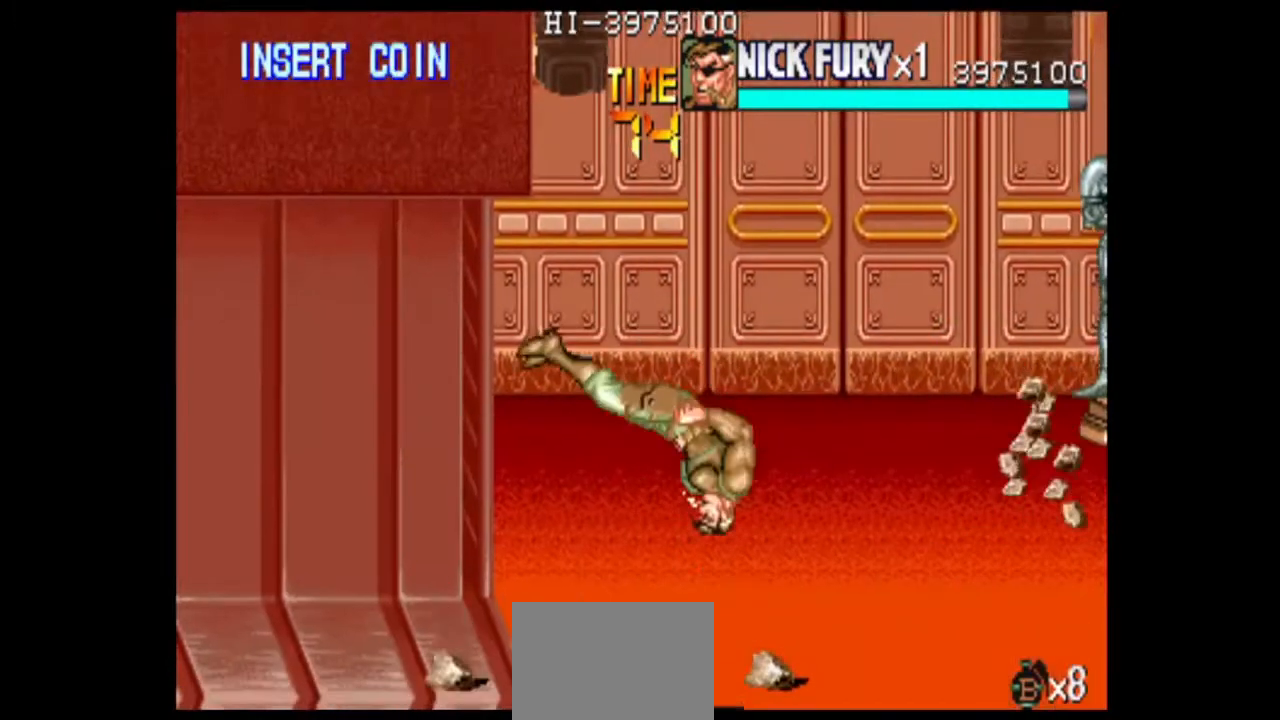
{"dt_ms": 500, "buttons": [], "left_stick": "right", "events": [[333, "left_stick", "right"]]}
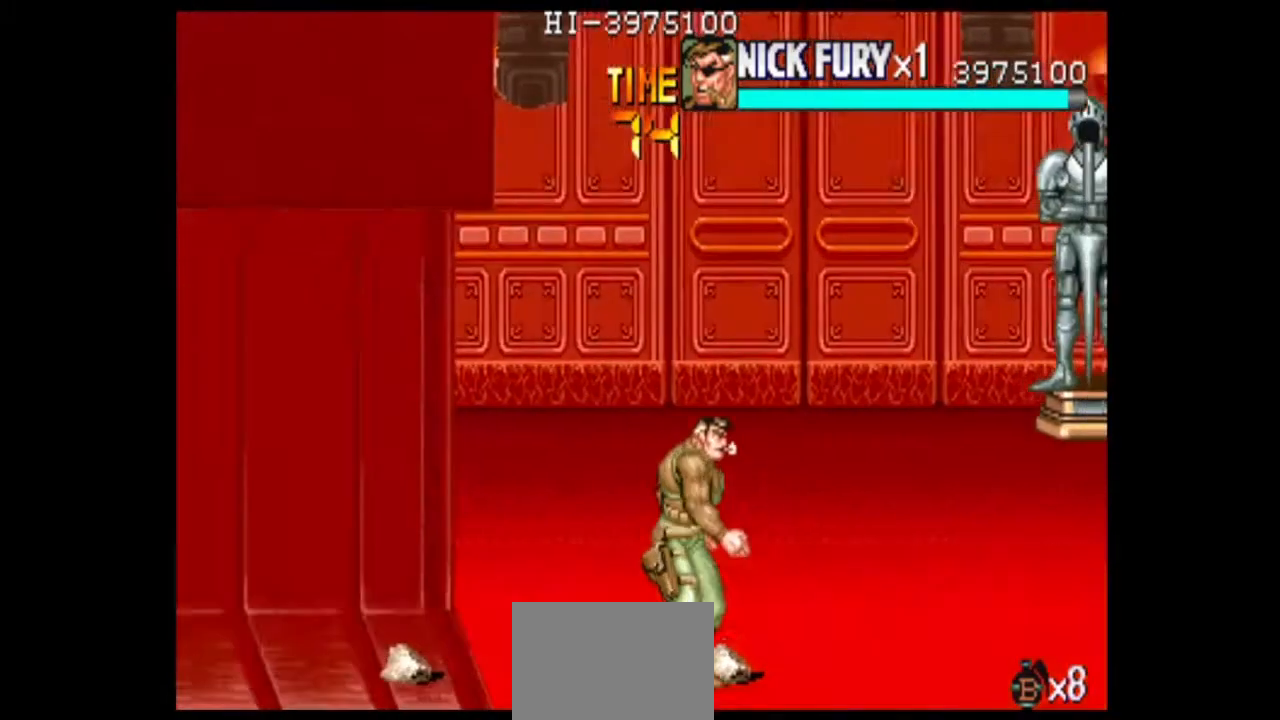
{"dt_ms": 500, "buttons": [], "left_stick": "up-left", "events": [[42, "left_stick", "up"], [208, "B", "down"], [208, "left_stick", "center"], [292, "B", "up"], [375, "left_stick", "up"], [500, "left_stick", "up-left"]]}
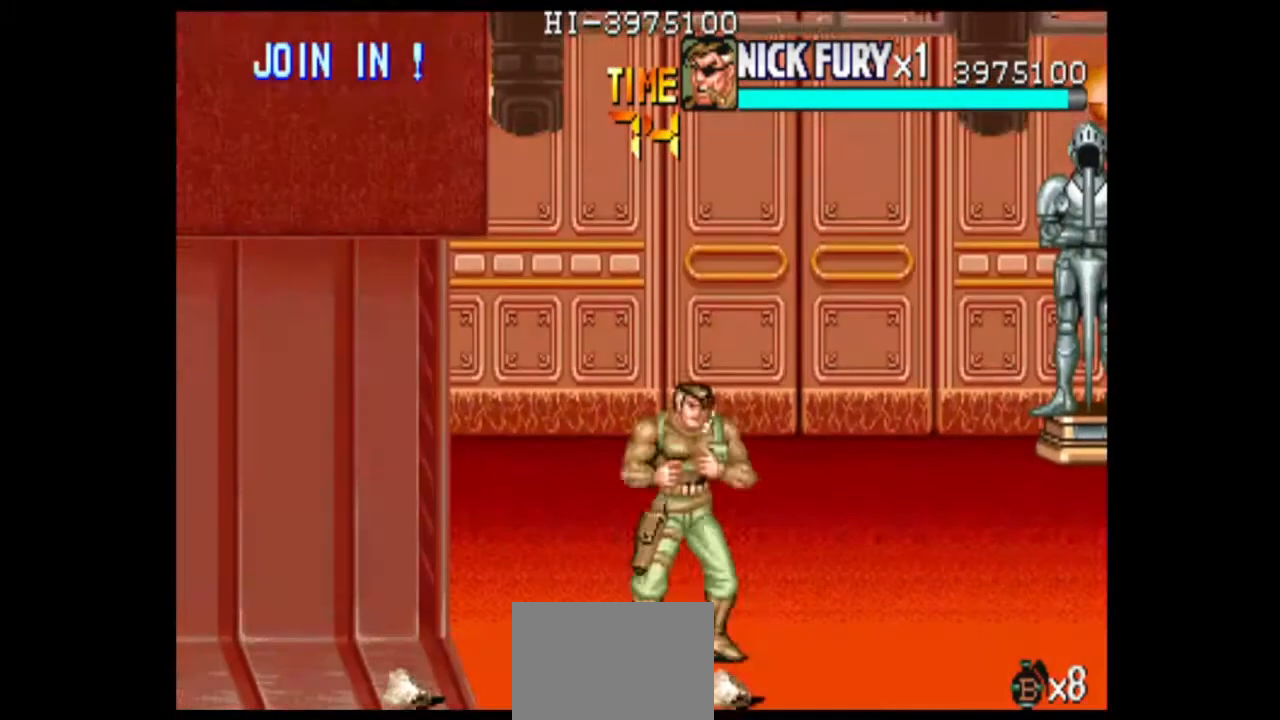
{"dt_ms": 500, "buttons": [], "left_stick": "down", "events": [[333, "left_stick", "down-right"], [458, "left_stick", "down"]]}
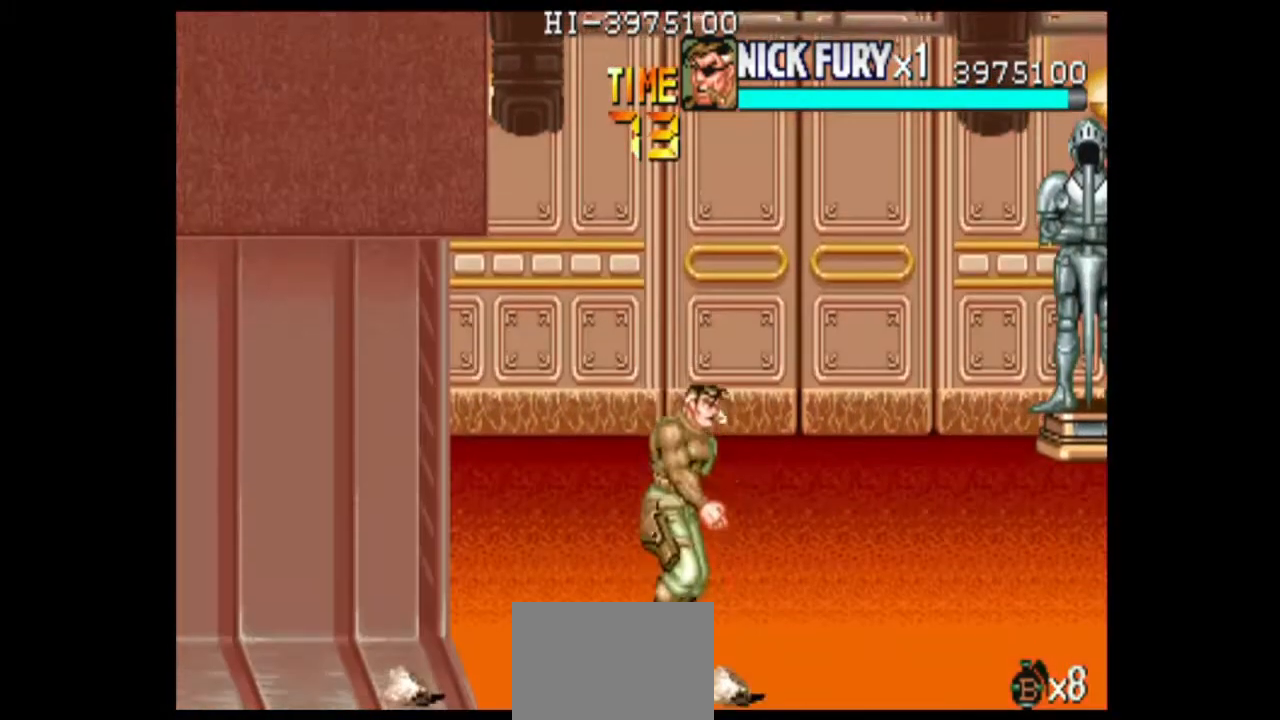
{"dt_ms": 500, "buttons": [], "left_stick": "up", "events": [[292, "B", "down"], [292, "left_stick", "center"], [375, "B", "up"], [458, "left_stick", "up"]]}
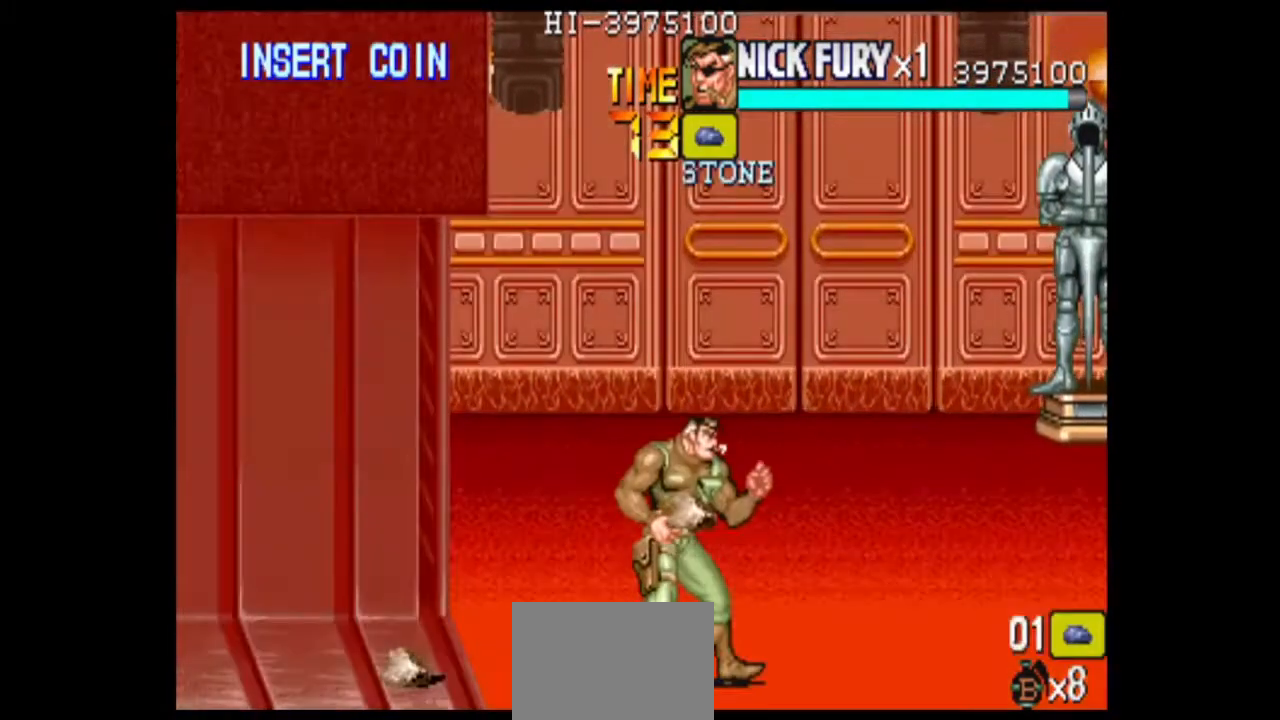
{"dt_ms": 500, "buttons": [], "left_stick": "up", "events": [[250, "left_stick", "up-left"], [500, "left_stick", "up"]]}
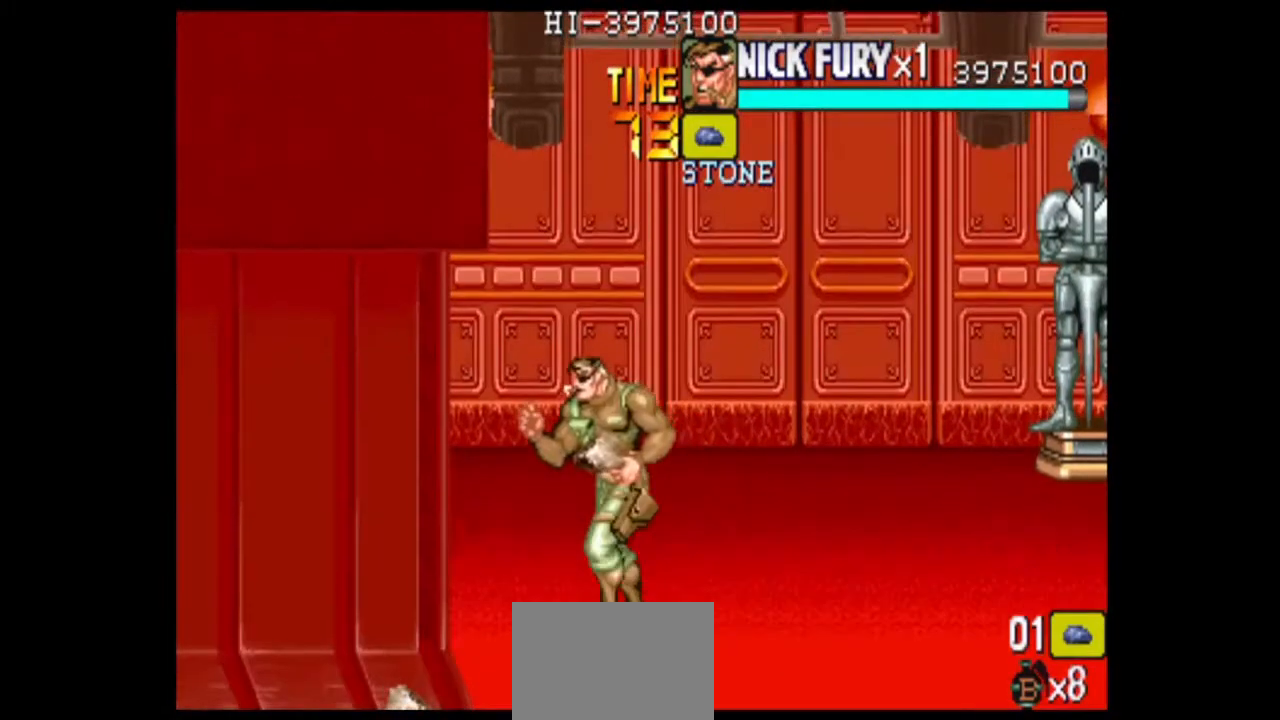
{"dt_ms": 500, "buttons": [], "left_stick": "up", "events": []}
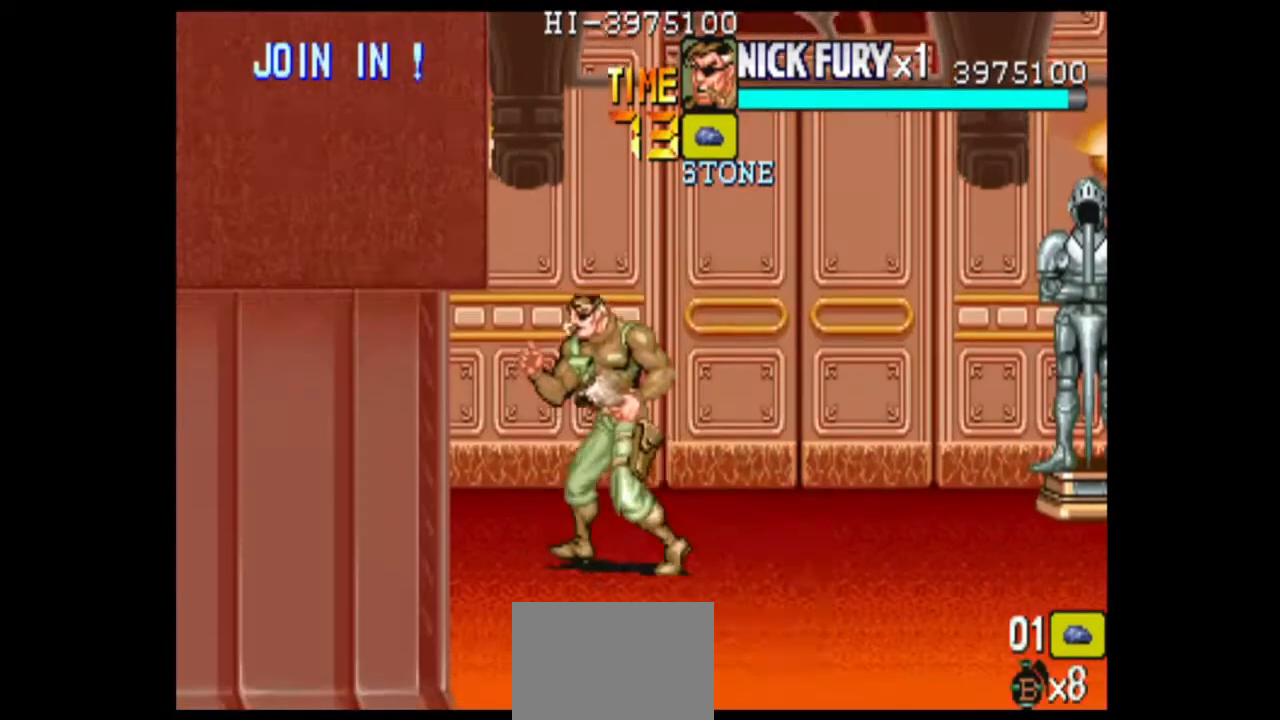
{"dt_ms": 500, "buttons": [], "left_stick": "center", "events": [[292, "B", "down"], [292, "left_stick", "center"], [375, "B", "up"]]}
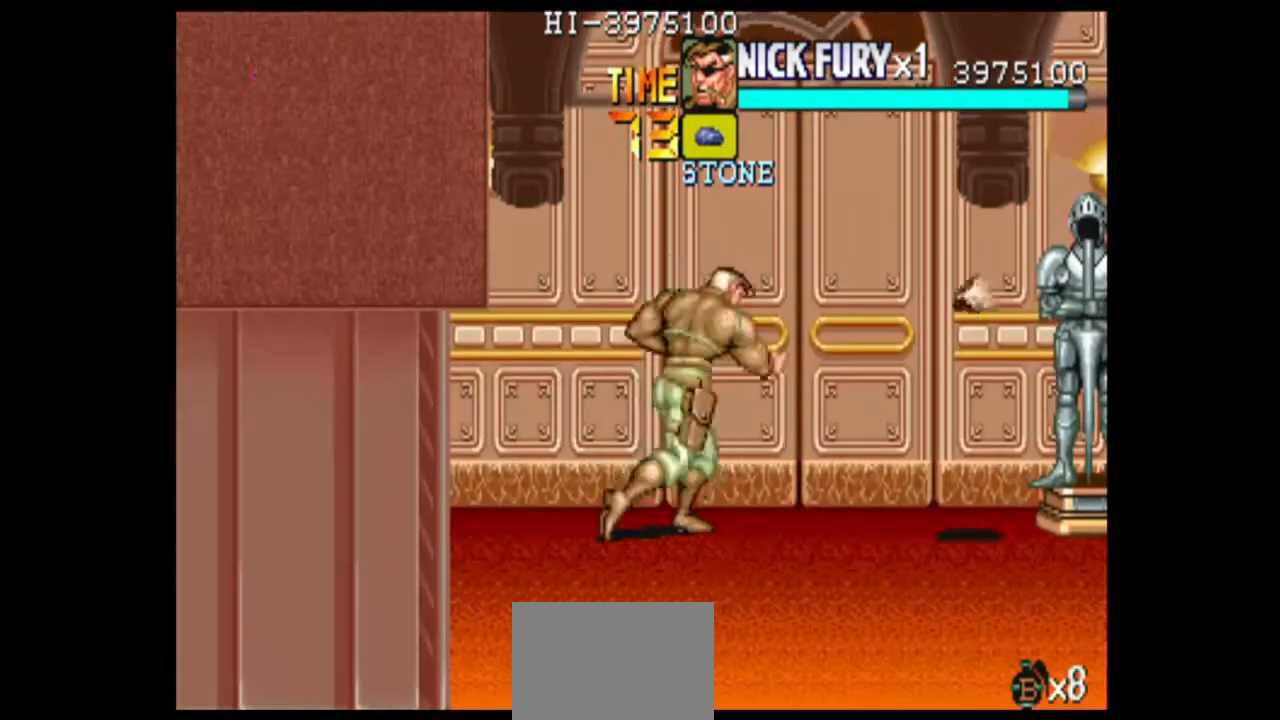
{"dt_ms": 500, "buttons": [], "left_stick": "right", "events": [[500, "left_stick", "right"]]}
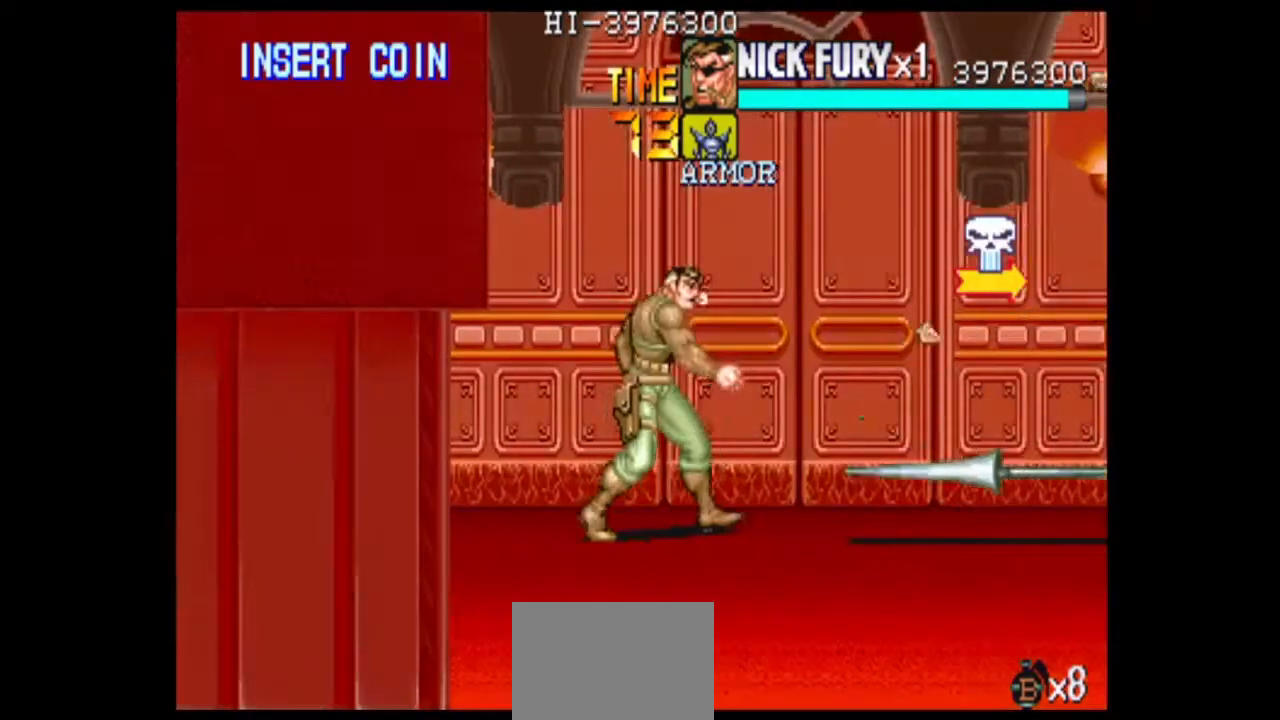
{"dt_ms": 500, "buttons": [], "left_stick": "right", "events": [[83, "left_stick", "center"], [167, "left_stick", "right"], [333, "left_stick", "center"], [458, "left_stick", "right"]]}
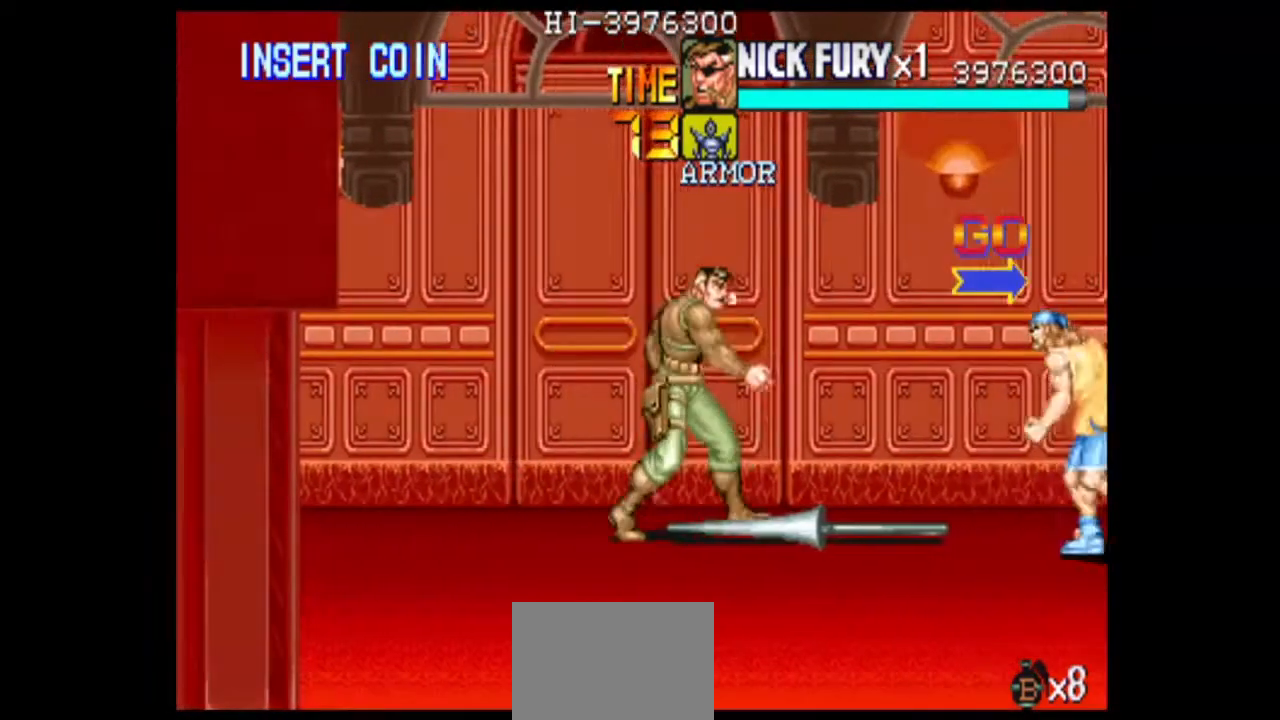
{"dt_ms": 1000, "buttons": [], "left_stick": "center", "events": [[208, "left_stick", "center"], [333, "left_stick", "left"], [542, "left_stick", "center"]]}
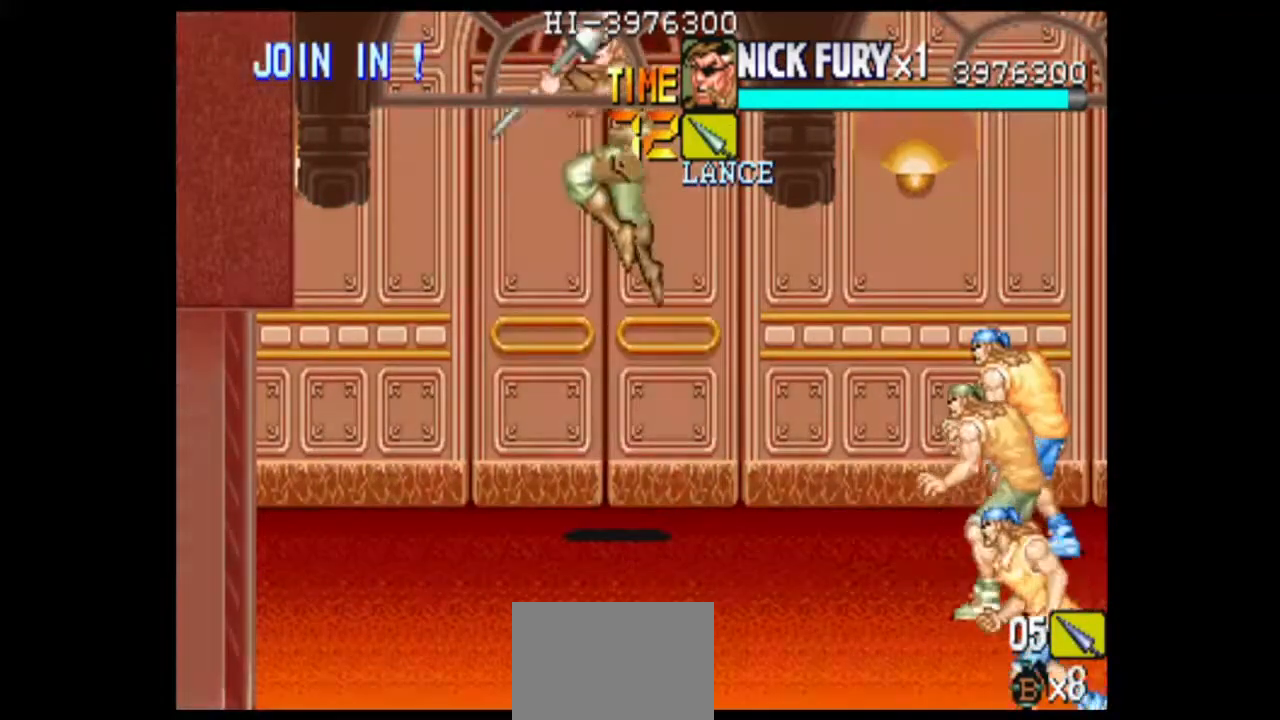
{"dt_ms": 500, "buttons": [], "left_stick": "left", "events": [[417, "left_stick", "left"]]}
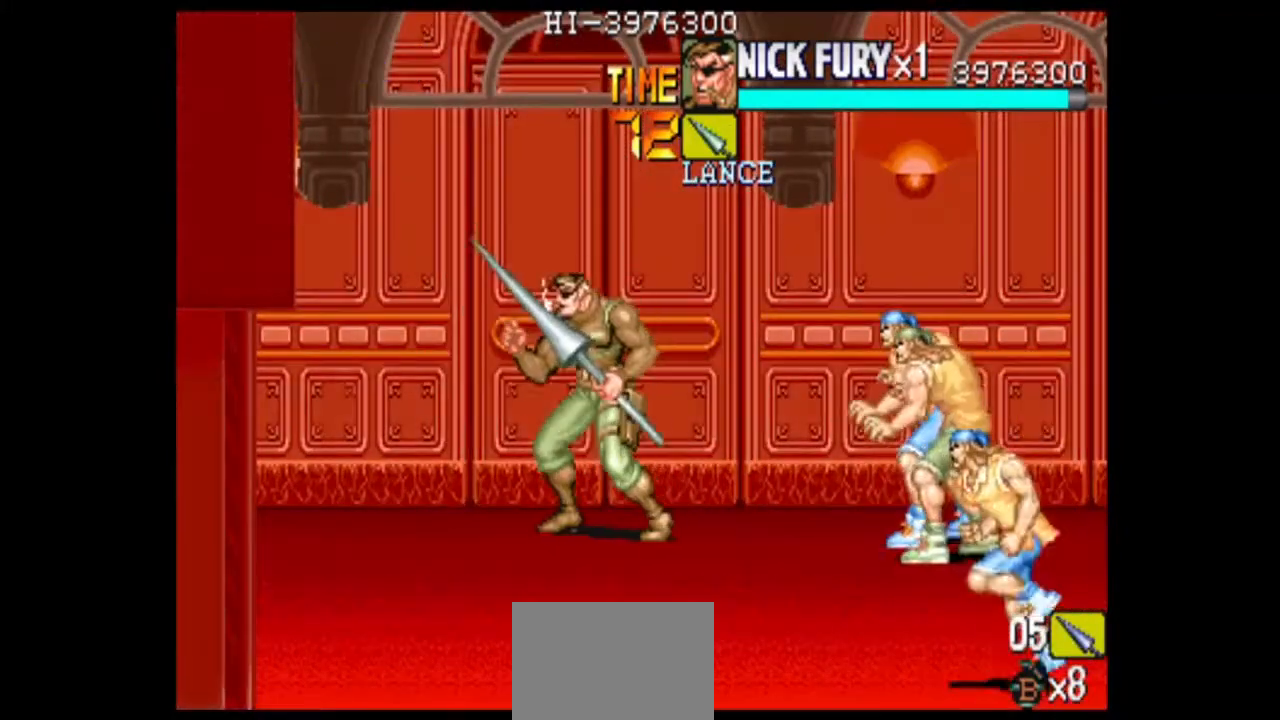
{"dt_ms": 500, "buttons": [], "left_stick": "center", "events": [[208, "left_stick", "center"]]}
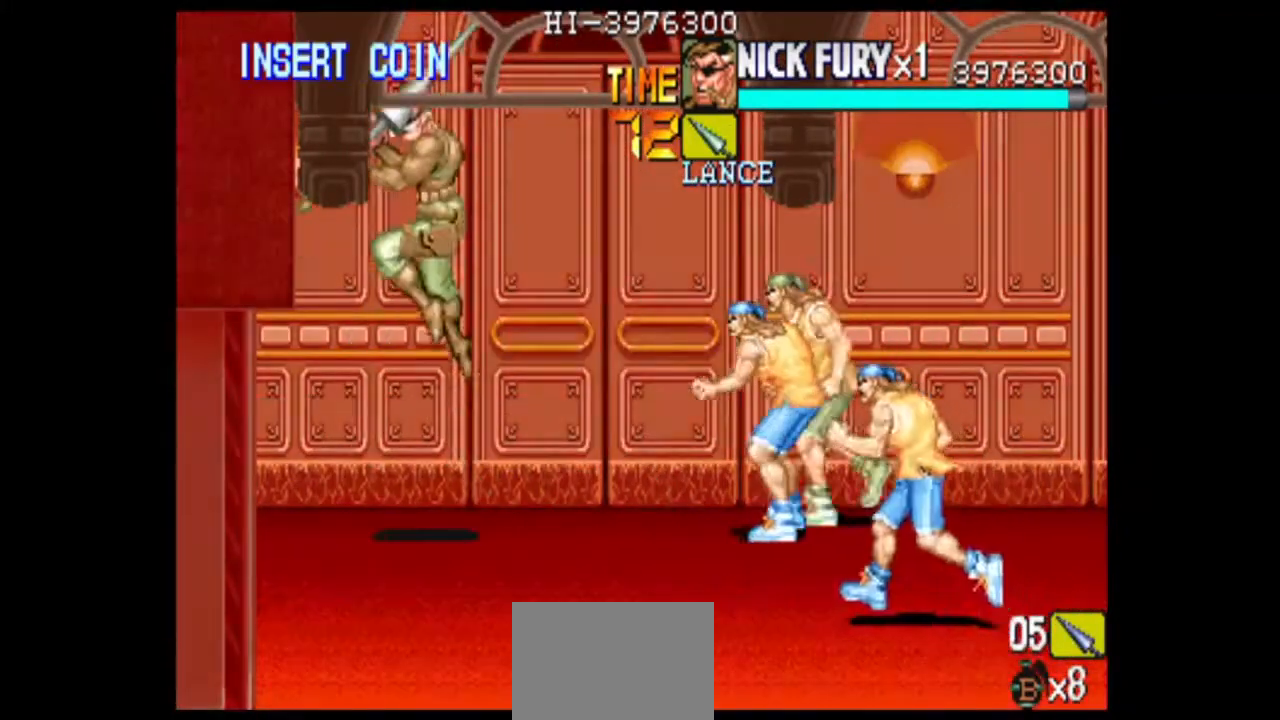
{"dt_ms": 500, "buttons": ["B"], "left_stick": "center", "events": [[417, "B", "down"]]}
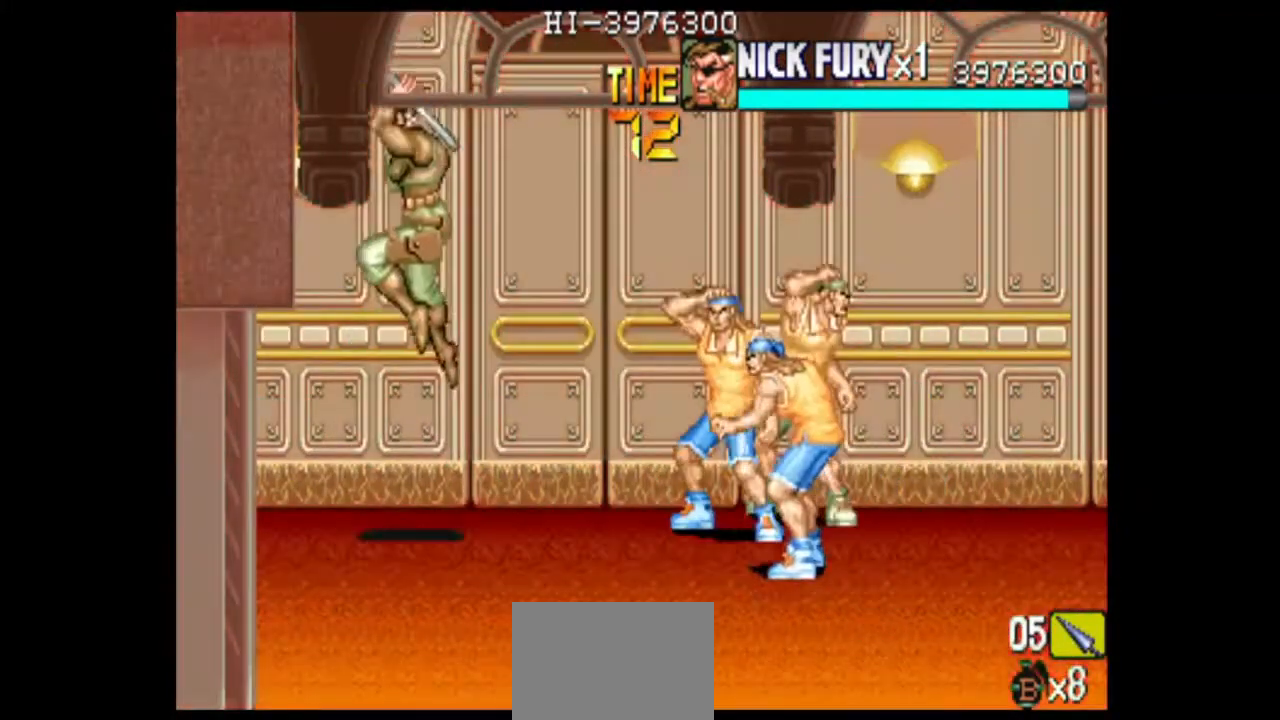
{"dt_ms": 500, "buttons": ["B"], "left_stick": "center", "events": [[42, "B", "up"], [292, "left_stick", "right"], [500, "B", "down"], [500, "left_stick", "center"]]}
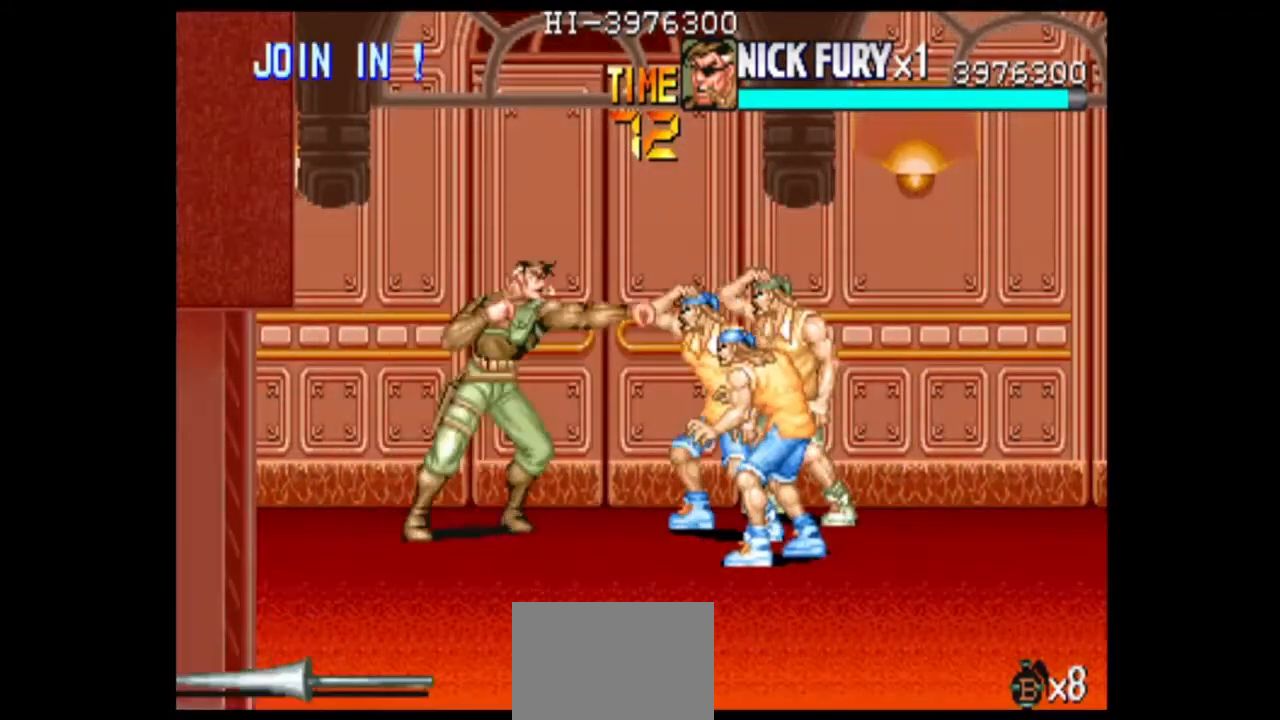
{"dt_ms": 500, "buttons": [], "left_stick": "center", "events": [[83, "B", "up"], [375, "left_stick", "down"], [458, "left_stick", "center"]]}
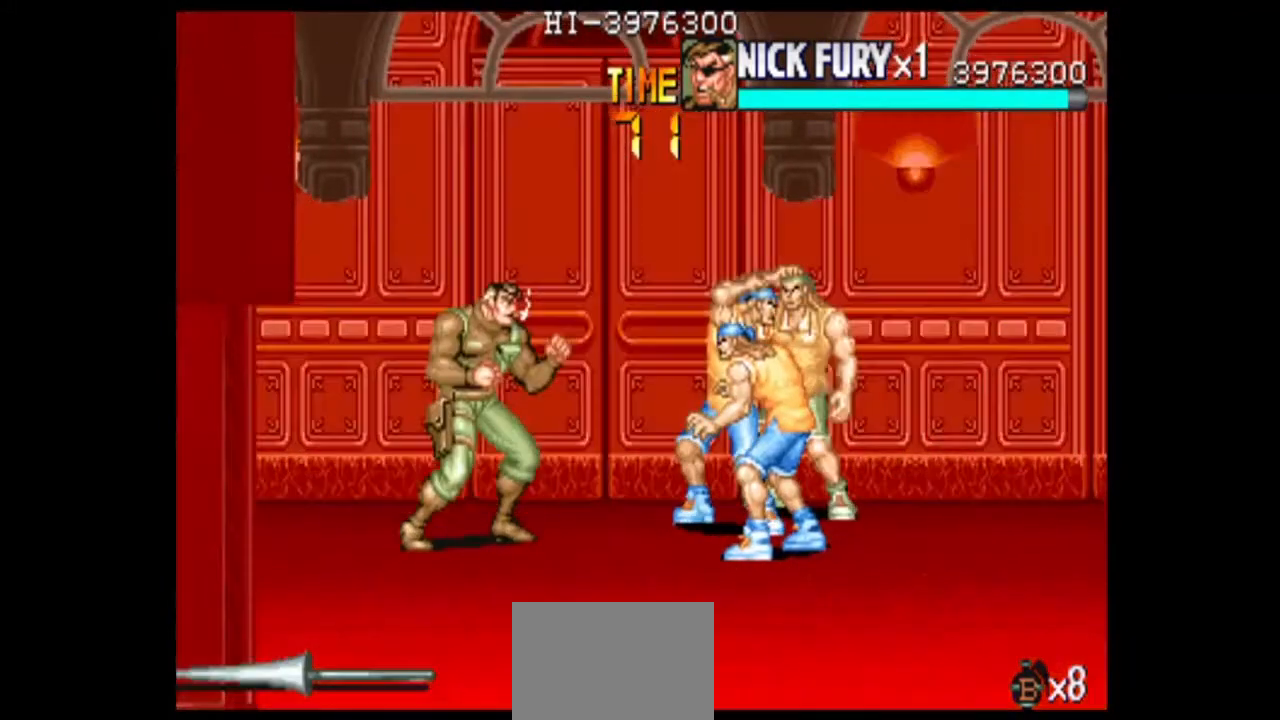
{"dt_ms": 500, "buttons": [], "left_stick": "down-right", "events": [[250, "left_stick", "up"], [375, "left_stick", "center"], [458, "left_stick", "down-right"]]}
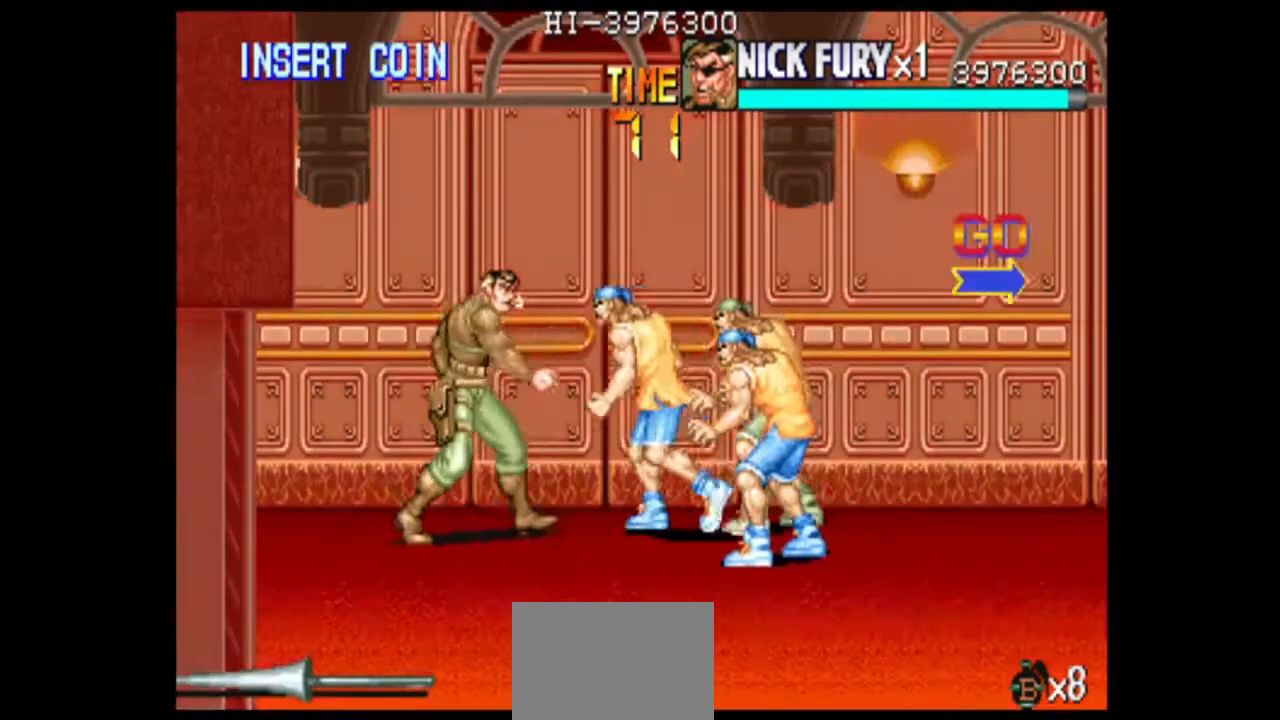
{"dt_ms": 500, "buttons": ["B"], "left_stick": "up", "events": [[83, "left_stick", "center"], [208, "left_stick", "down"], [292, "left_stick", "center"], [333, "B", "down"], [375, "left_stick", "up"]]}
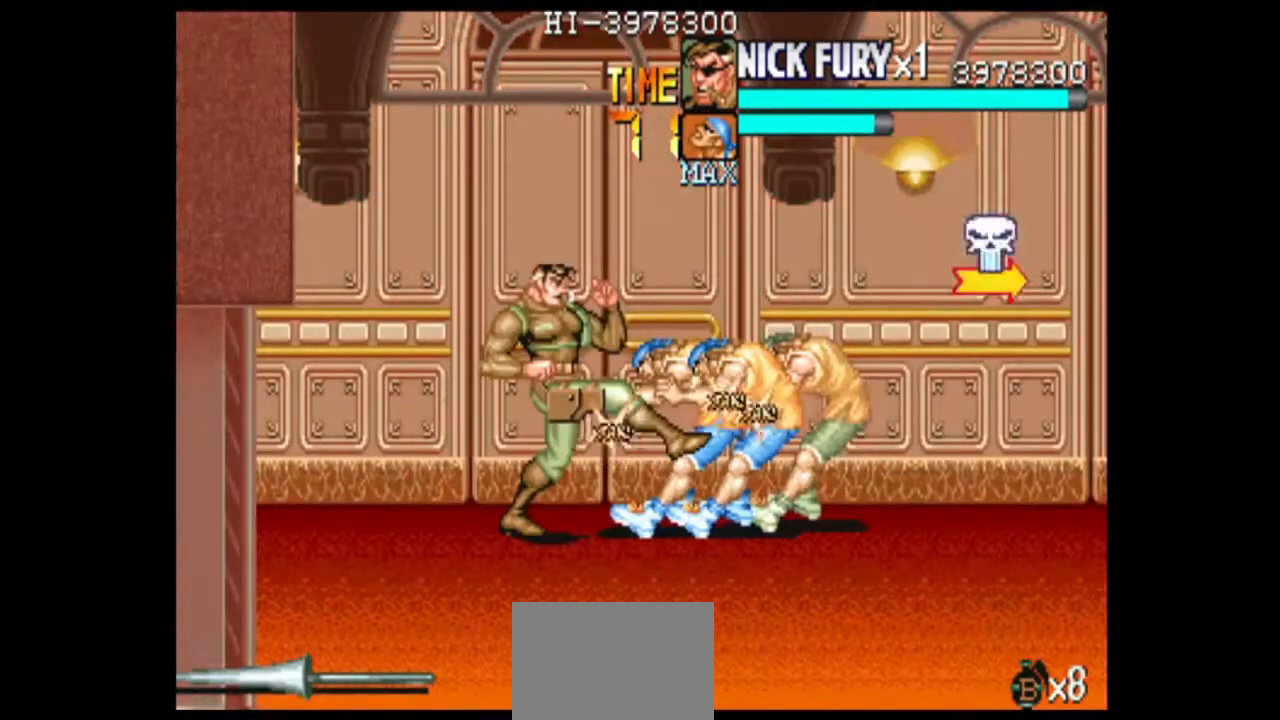
{"dt_ms": 500, "buttons": [], "left_stick": "center", "events": [[42, "B", "up"], [250, "B", "down"], [333, "B", "up"], [333, "left_stick", "center"]]}
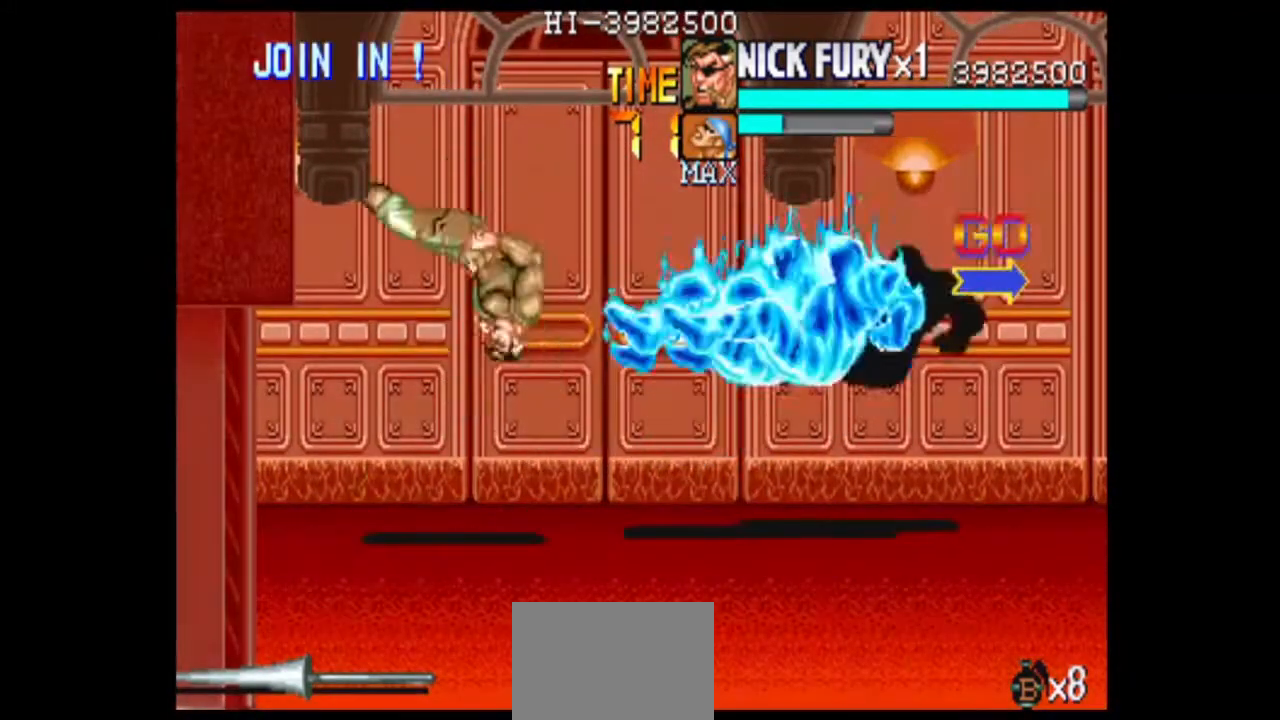
{"dt_ms": 500, "buttons": [], "left_stick": "down", "events": [[375, "left_stick", "down"]]}
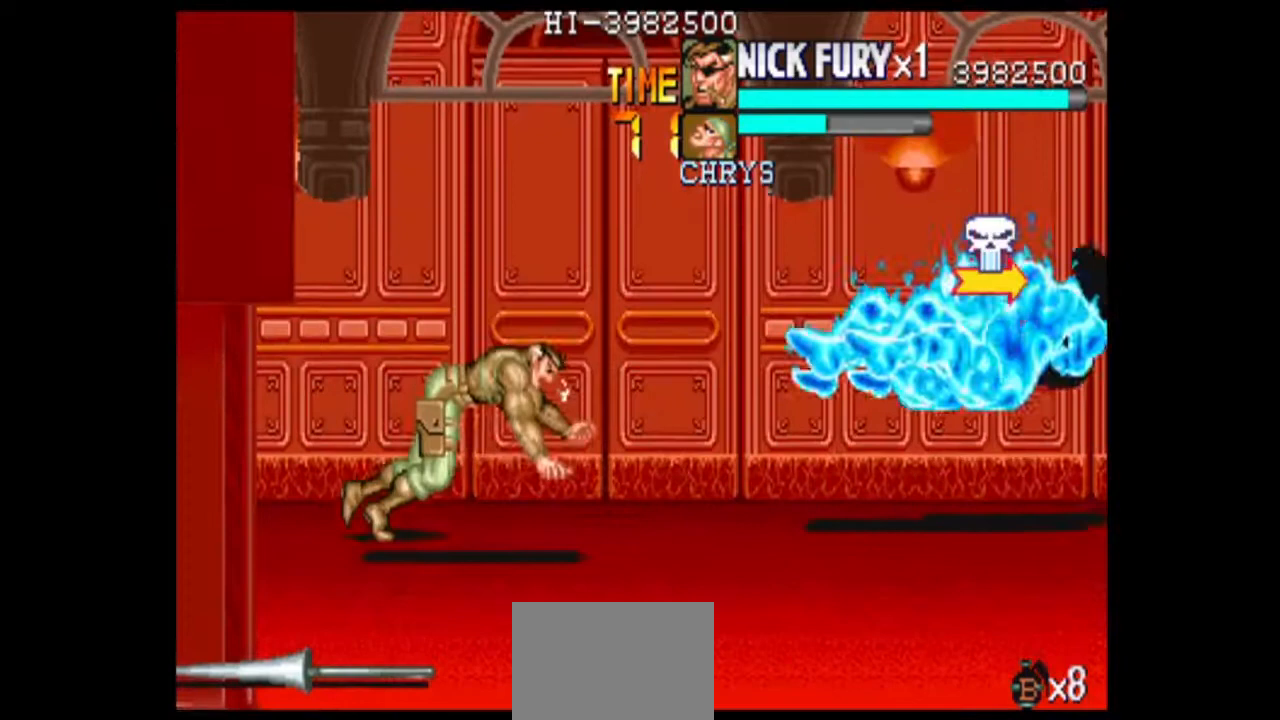
{"dt_ms": 500, "buttons": [], "left_stick": "down", "events": [[208, "left_stick", "left"], [375, "left_stick", "center"], [458, "left_stick", "down"]]}
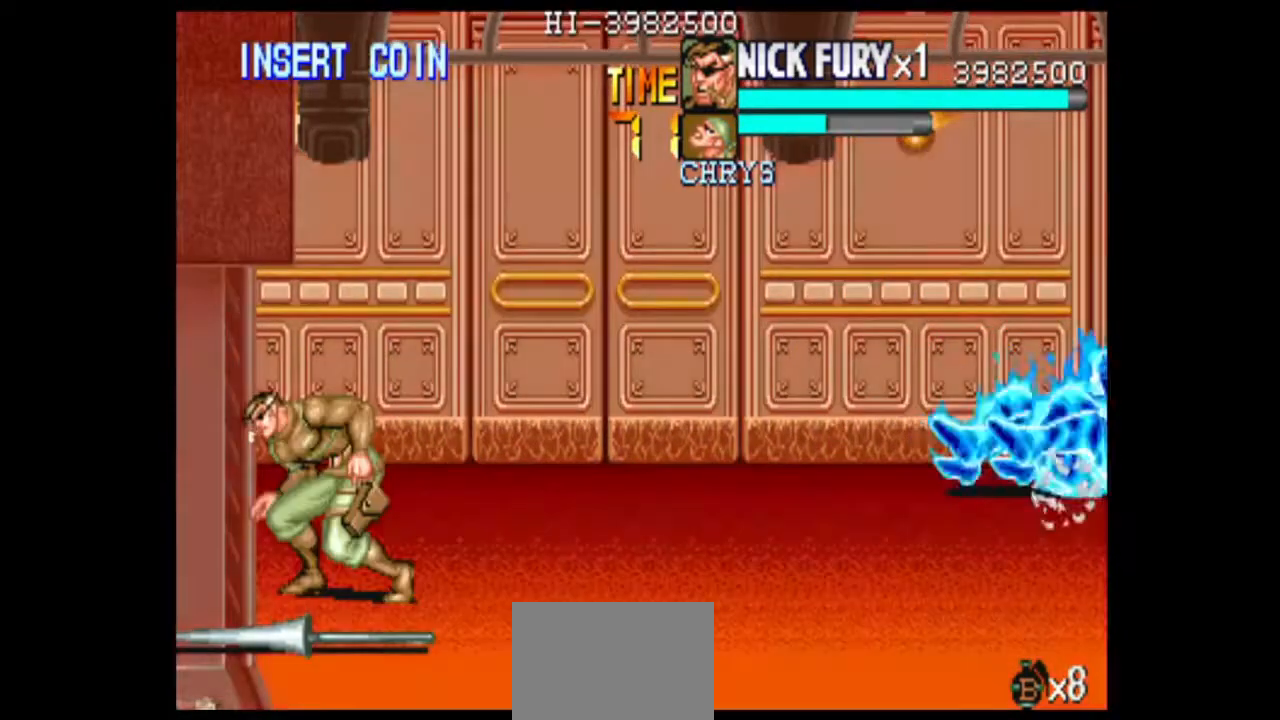
{"dt_ms": 500, "buttons": [], "left_stick": "right", "events": [[250, "B", "down"], [292, "left_stick", "center"], [333, "B", "up"], [458, "left_stick", "right"]]}
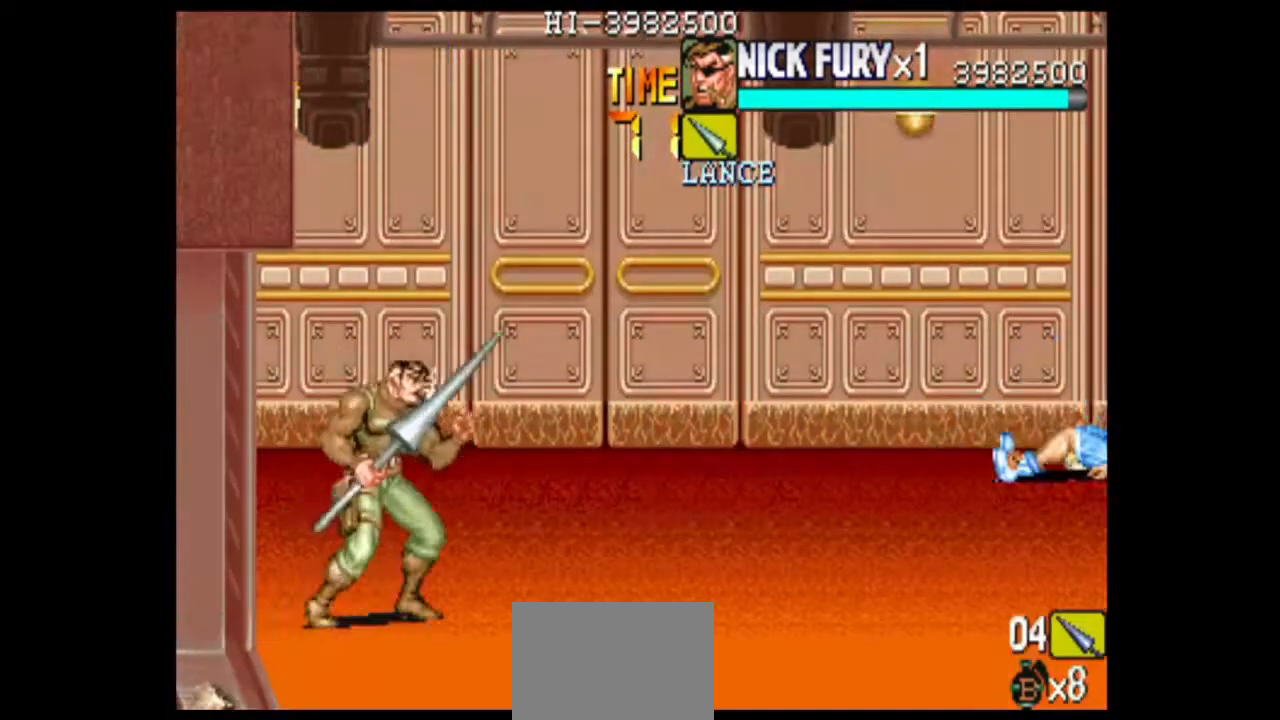
{"dt_ms": 500, "buttons": [], "left_stick": "up-right", "events": [[83, "left_stick", "up-right"]]}
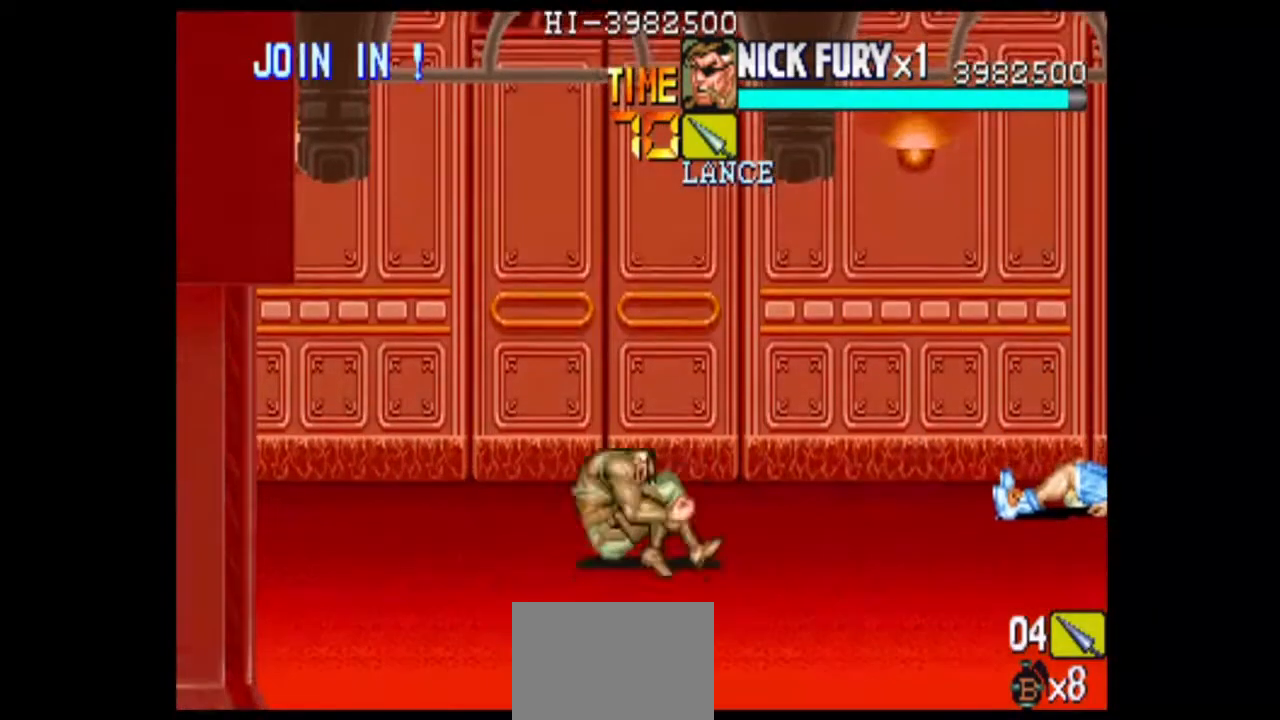
{"dt_ms": 500, "buttons": [], "left_stick": "center", "events": [[83, "left_stick", "up"], [292, "left_stick", "left"], [458, "left_stick", "center"]]}
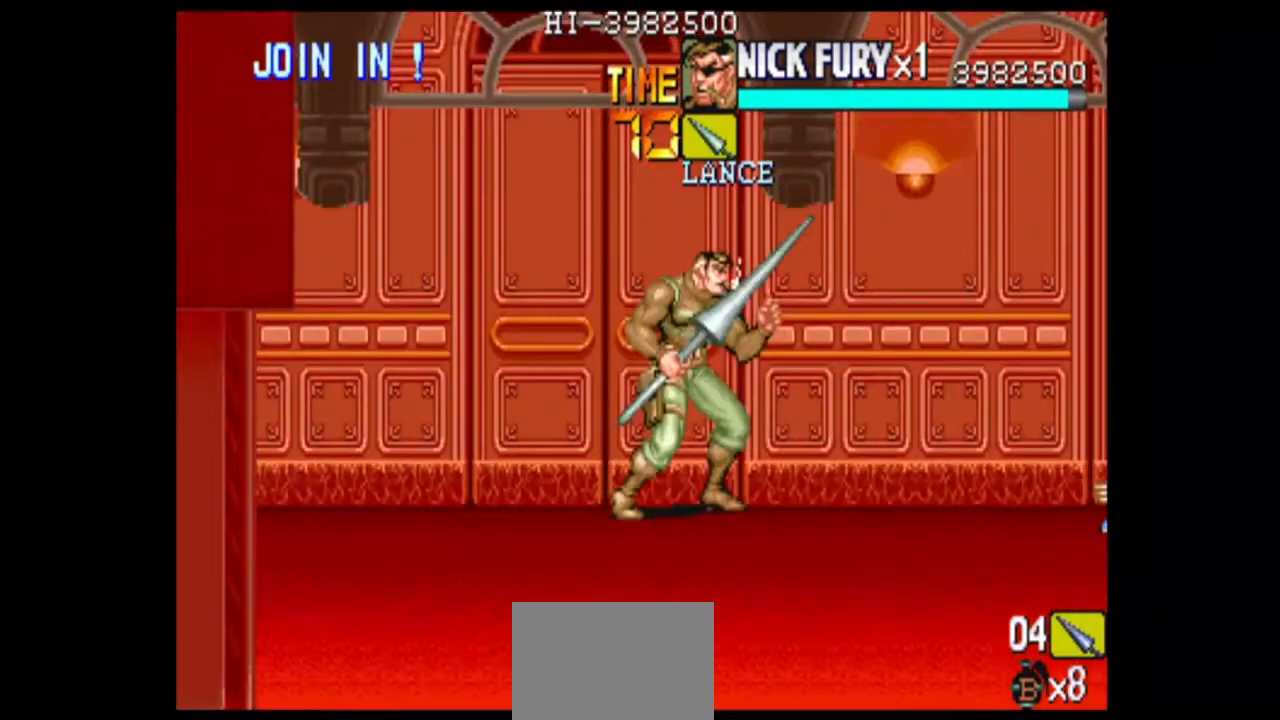
{"dt_ms": 500, "buttons": [], "left_stick": "left"}
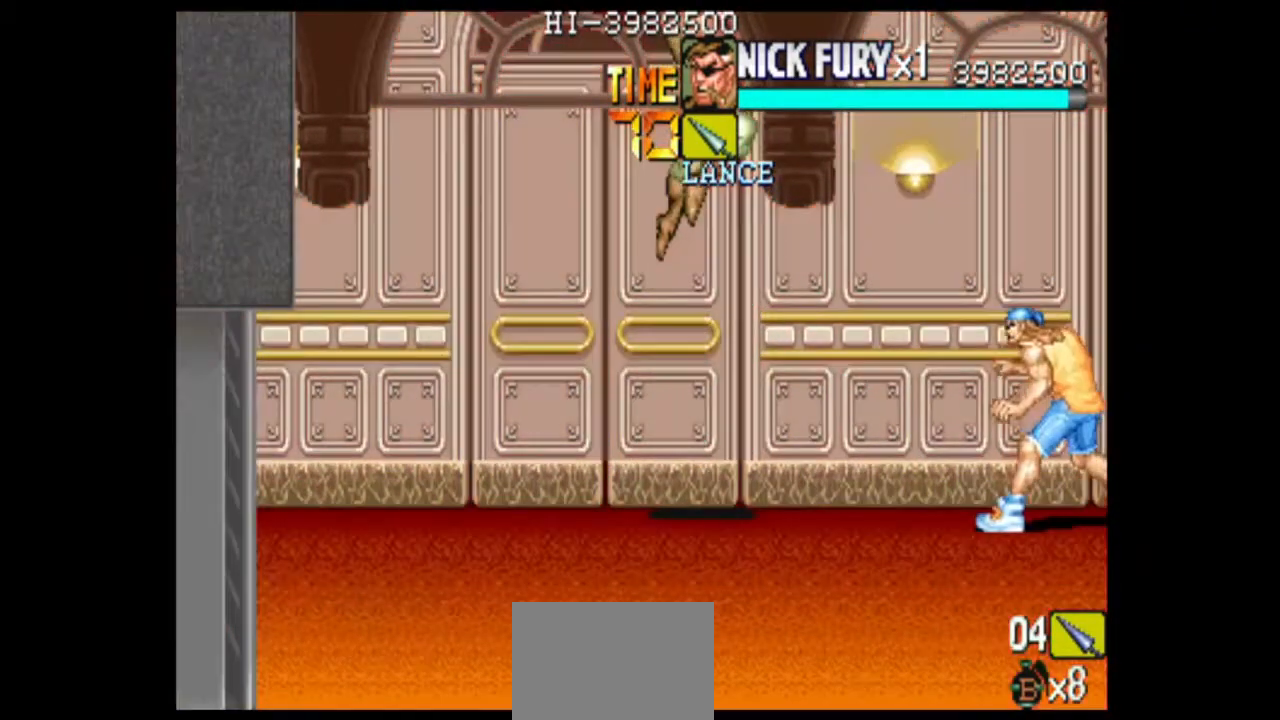
{"dt_ms": 500, "buttons": [], "left_stick": "left", "events": []}